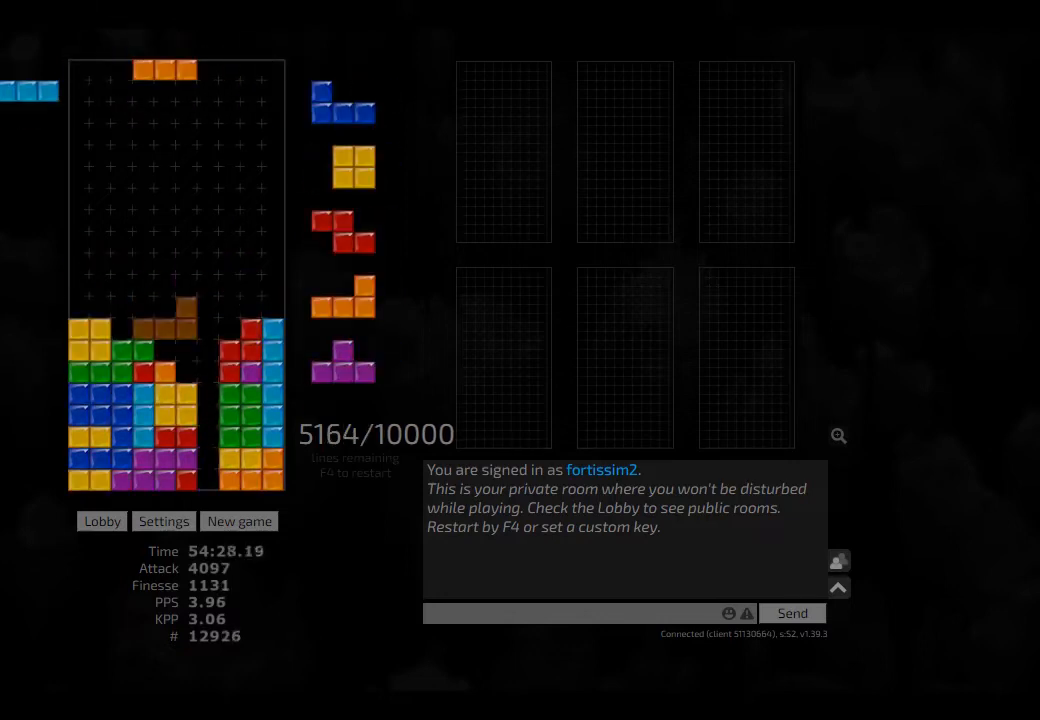
Gameplay with keyboard; each line is a JSON object with the keys held at the frame after it. "events" lists presses ("down") and releases ("up") of "ccw", "cw", "hd", "hl", "left", "new", "right", "rst" and "sd" between this image and that frame as [ms after this image, input, new state], when the widget could be followed in between. No other keys are recorded. Mouse input is not recorded. Key names are as the overlay labels them; some are game actions (e.g. jump) rather than physical keys. Not read: other_keys.
{"keys": ["left"], "events": [[83, "right", "down"], [208, "right", "up"], [250, "hd", "down"], [291, "left", "down"], [333, "hd", "up"]]}
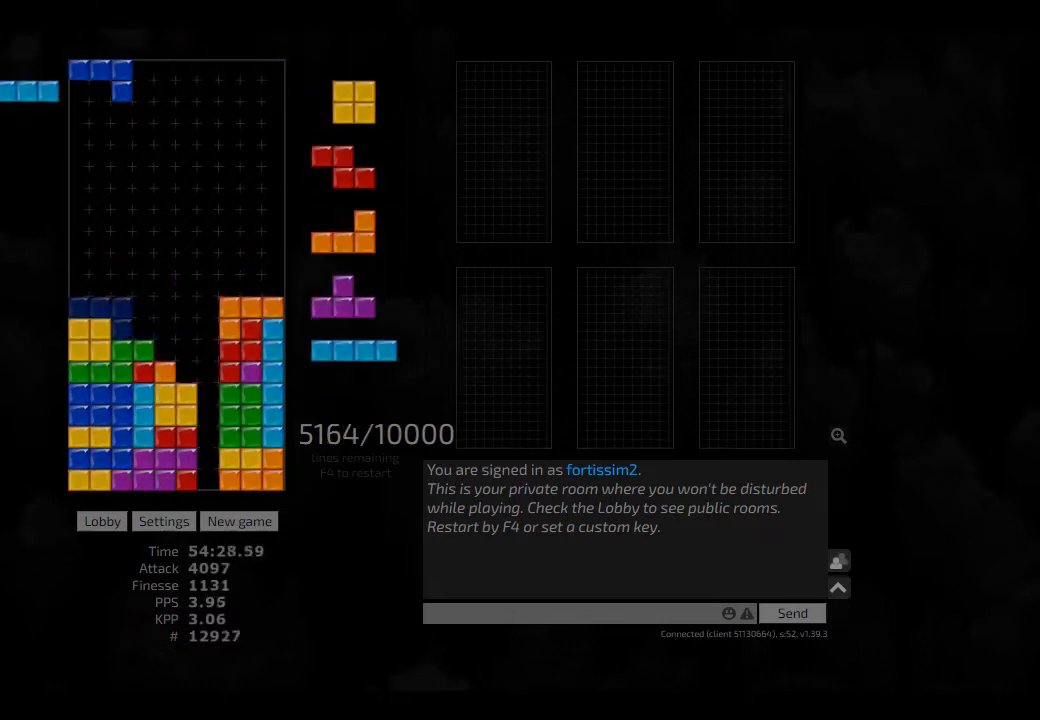
{"keys": [], "events": [[41, "hd", "down"], [41, "left", "up"], [125, "left", "down"], [166, "hd", "up"], [250, "left", "up"], [291, "hd", "down"], [333, "right", "down"], [375, "hd", "up"], [375, "right", "up"]]}
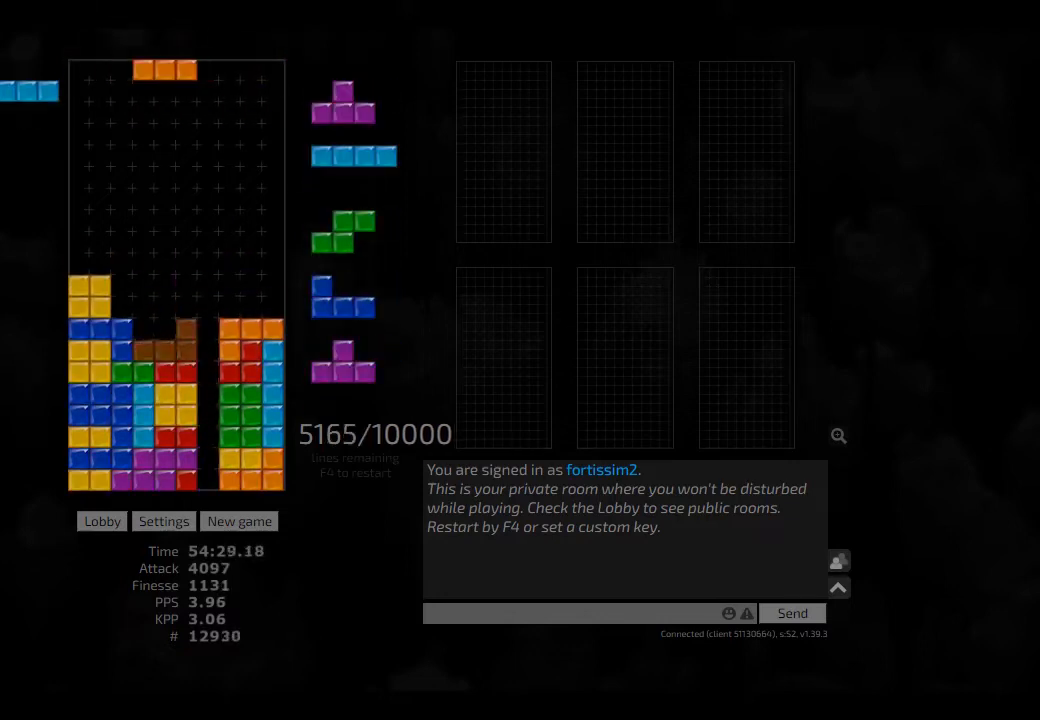
{"keys": ["hd"], "events": [[125, "hd", "down"], [208, "hd", "up"], [250, "cw", "down"], [333, "cw", "up"], [333, "hd", "down"], [416, "cw", "down"], [416, "hd", "up"], [416, "right", "down"], [458, "cw", "up"], [500, "hd", "down"], [500, "right", "up"]]}
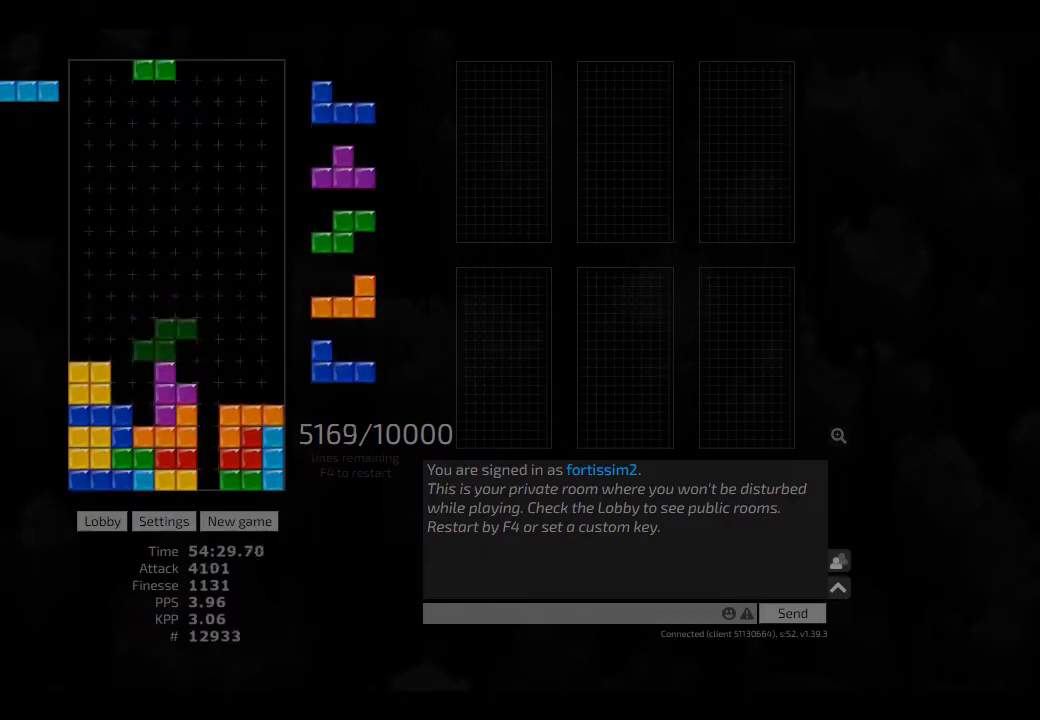
{"keys": [], "events": [[125, "hd", "up"], [125, "left", "down"], [166, "left", "up"], [208, "hd", "down"], [250, "hd", "up"], [250, "right", "down"], [375, "right", "up"], [416, "hd", "down"], [458, "ccw", "down"], [458, "left", "down"], [500, "ccw", "up"], [500, "hd", "up"], [500, "left", "up"]]}
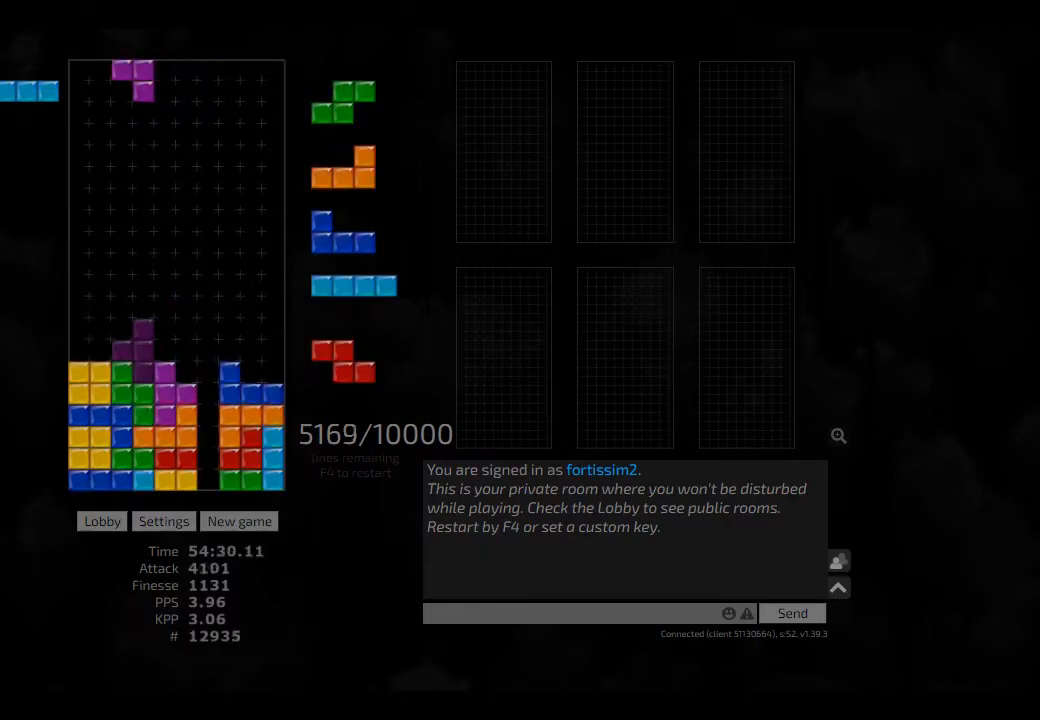
{"keys": ["cw", "left"], "events": [[83, "hd", "down"], [125, "cw", "down"], [166, "hd", "up"], [208, "cw", "up"], [333, "hd", "down"], [416, "hd", "up"], [416, "left", "down"], [458, "cw", "down"]]}
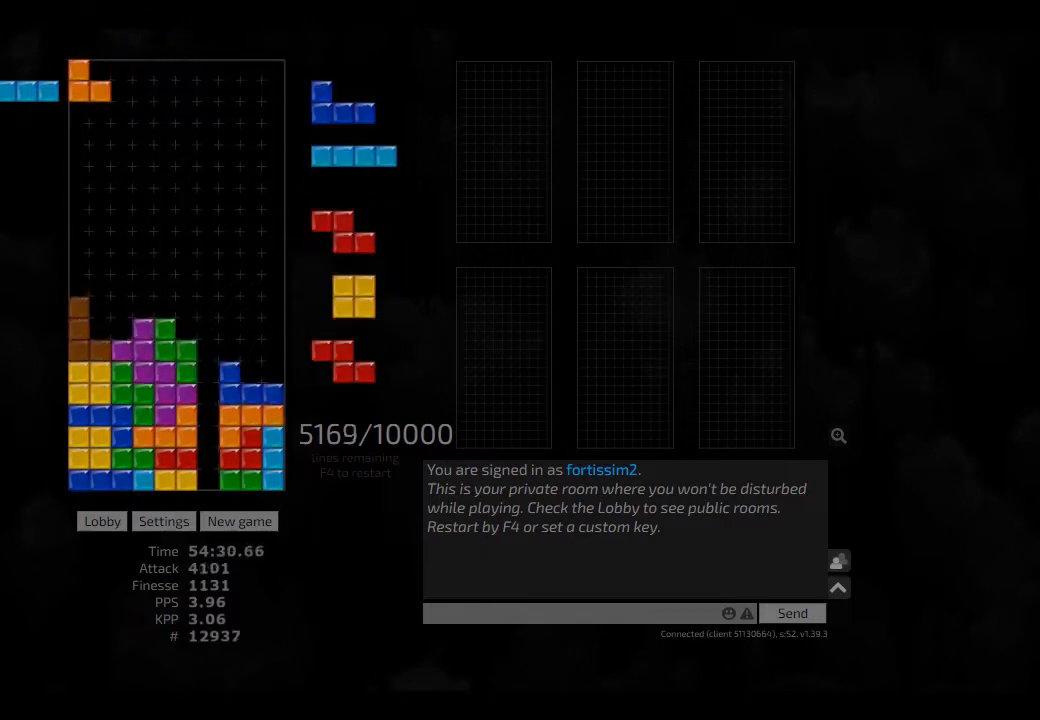
{"keys": [], "events": [[41, "cw", "up"], [41, "hd", "down"], [41, "left", "up"], [83, "ccw", "down"], [166, "ccw", "up"], [166, "hd", "up"], [166, "right", "down"], [250, "right", "up"], [291, "hd", "down"], [375, "hd", "up"]]}
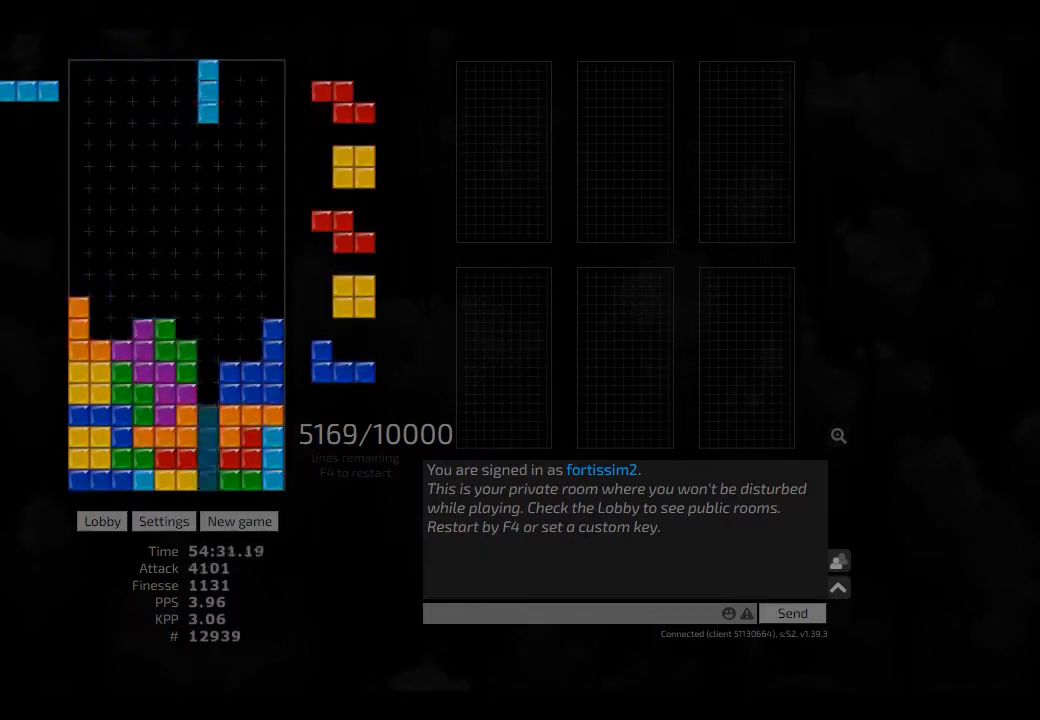
{"keys": ["left", "right"], "events": [[166, "hd", "down"], [250, "ccw", "down"], [250, "left", "down"], [333, "ccw", "up"], [333, "hd", "up"], [333, "left", "up"], [375, "hd", "down"], [458, "right", "down"], [500, "hd", "up"], [500, "left", "down"]]}
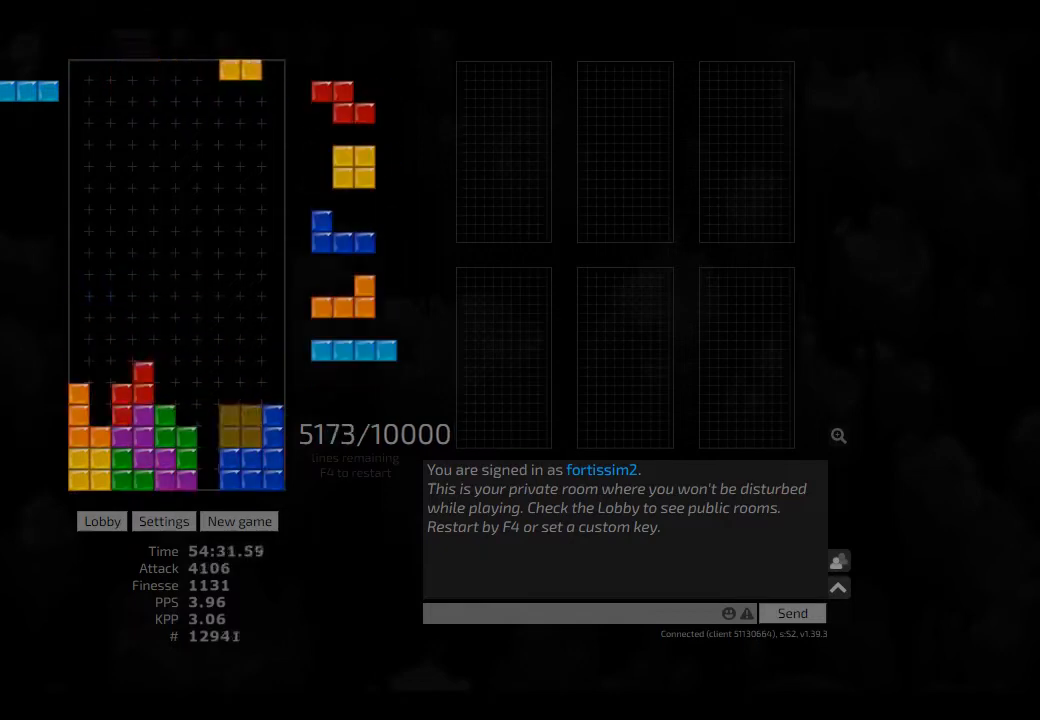
{"keys": [], "events": [[83, "left", "up"], [83, "right", "up"], [166, "hd", "down"], [208, "ccw", "down"], [208, "hd", "up"], [208, "left", "down"], [291, "ccw", "up"], [291, "left", "up"], [333, "hd", "down"], [375, "left", "down"], [416, "hl", "down"], [500, "hd", "up"], [500, "hl", "up"], [500, "left", "up"]]}
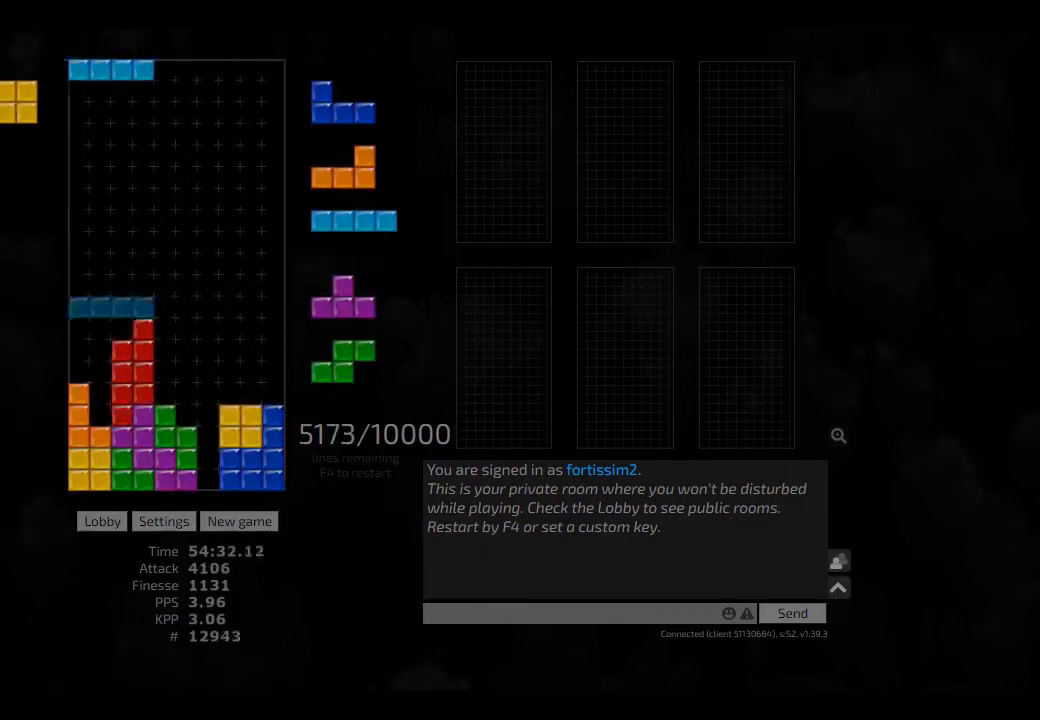
{"keys": ["right"], "events": [[83, "ccw", "down"], [125, "hd", "down"], [166, "ccw", "up"], [166, "left", "down"], [208, "cw", "down"], [250, "hd", "up"], [291, "cw", "up"], [291, "left", "up"], [333, "hd", "down"], [375, "right", "down"], [416, "hl", "down"], [500, "hd", "up"], [500, "hl", "up"]]}
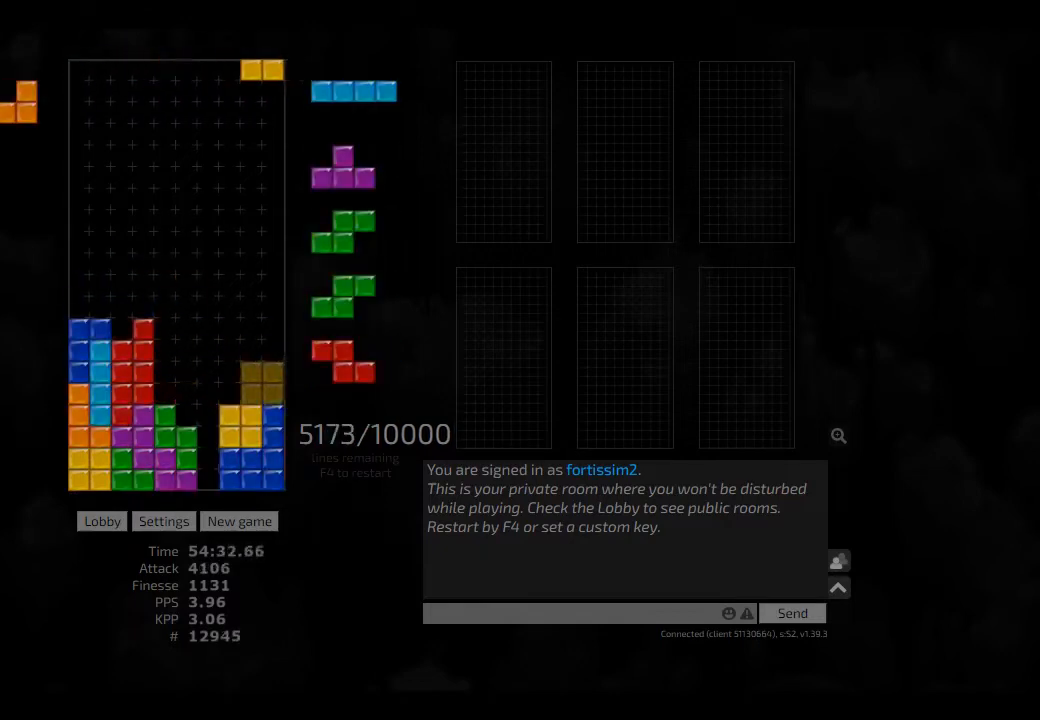
{"keys": [], "events": [[166, "right", "up"], [208, "left", "down"], [291, "left", "up"], [333, "hd", "down"], [375, "hl", "down"], [375, "right", "down"], [416, "ccw", "down"], [458, "hd", "up"], [458, "hl", "up"], [500, "ccw", "up"], [500, "right", "up"]]}
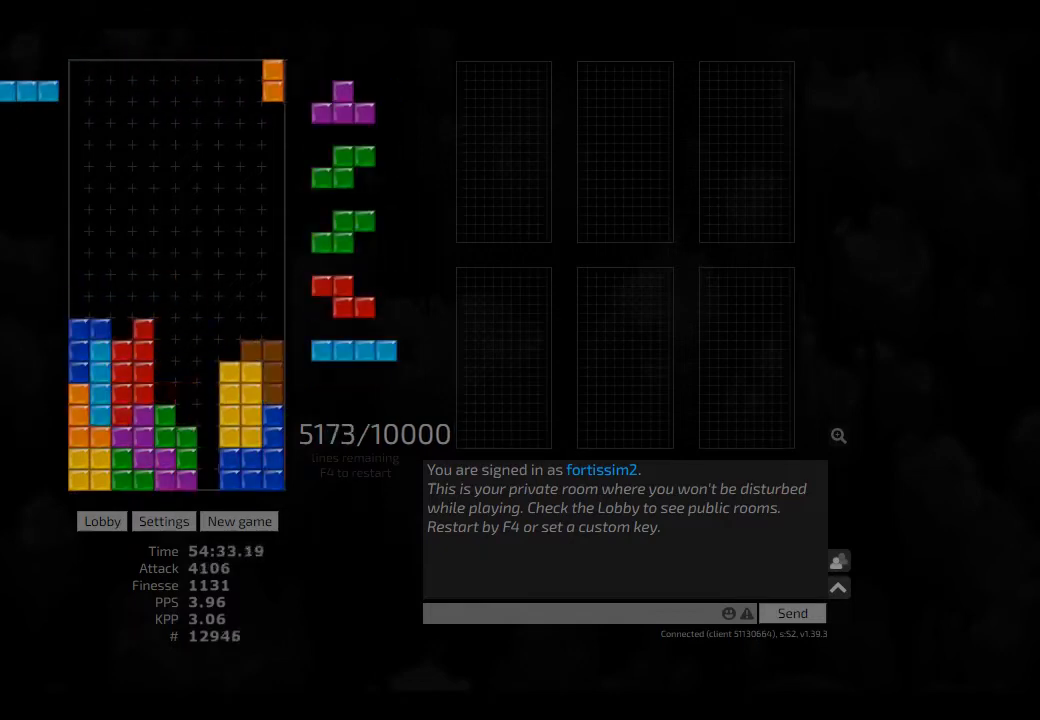
{"keys": ["hd", "hl"], "events": [[41, "hd", "down"], [125, "ccw", "down"], [166, "ccw", "up"], [166, "hd", "up"], [166, "right", "down"], [208, "right", "up"], [250, "hd", "down"], [291, "left", "down"], [333, "hd", "up"], [375, "left", "up"], [416, "cw", "down"], [458, "cw", "up"], [500, "hd", "down"], [500, "hl", "down"]]}
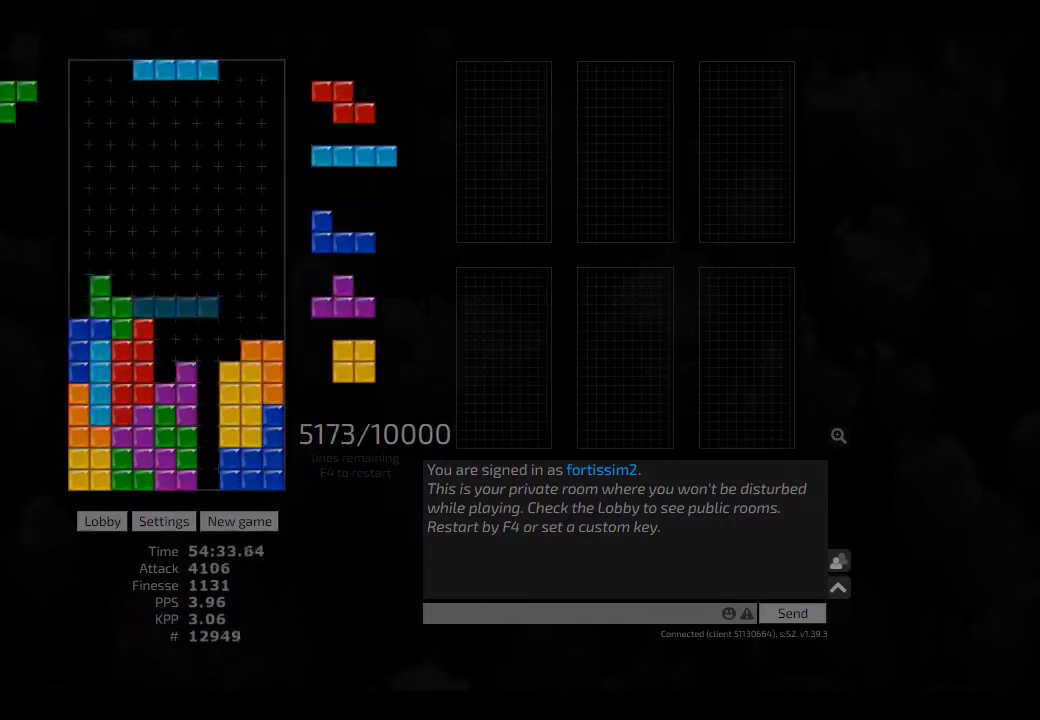
{"keys": ["ccw"], "events": [[41, "left", "down"], [83, "cw", "down"], [125, "hd", "up"], [125, "hl", "up"], [166, "cw", "up"], [166, "left", "up"], [208, "hd", "down"], [291, "cw", "down"], [291, "hd", "up"], [333, "cw", "up"], [375, "hd", "down"], [416, "hl", "down"], [458, "ccw", "down"], [500, "hd", "up"], [500, "hl", "up"]]}
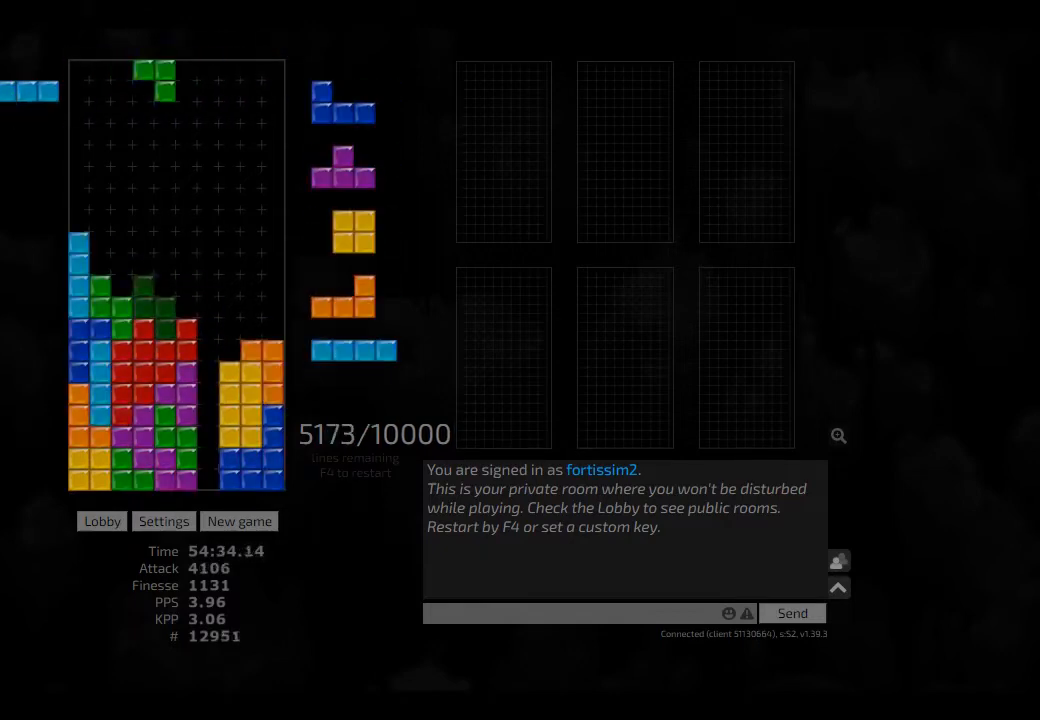
{"keys": ["hd"], "events": [[41, "ccw", "up"], [83, "hd", "down"], [208, "ccw", "down"], [208, "hd", "up"], [208, "right", "down"], [291, "right", "up"], [333, "ccw", "up"], [333, "right", "down"], [375, "right", "up"], [458, "right", "down"], [500, "hd", "down"], [500, "right", "up"]]}
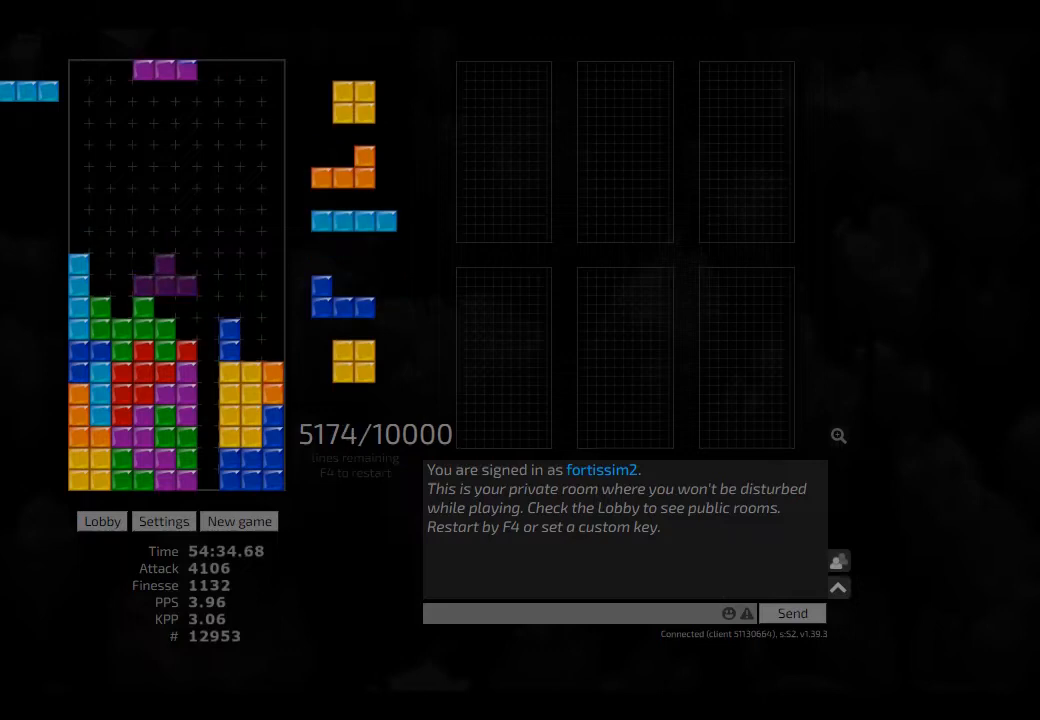
{"keys": [], "events": [[41, "ccw", "down"], [125, "ccw", "up"], [125, "hd", "up"], [166, "hd", "down"], [250, "hd", "up"], [250, "right", "down"], [375, "hd", "down"], [416, "hd", "up"], [500, "right", "up"]]}
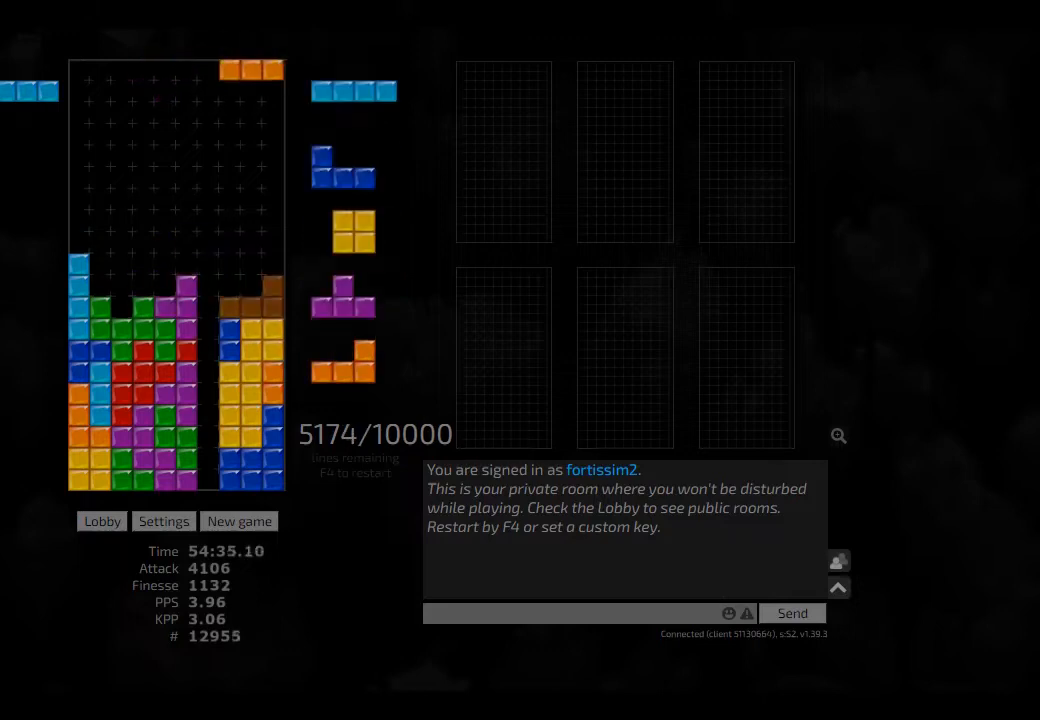
{"keys": ["right"], "events": [[41, "hd", "down"], [125, "hd", "up"], [208, "hd", "down"], [250, "ccw", "down"], [291, "hd", "up"], [333, "ccw", "up"], [375, "hd", "down"], [416, "hd", "up"], [500, "right", "down"]]}
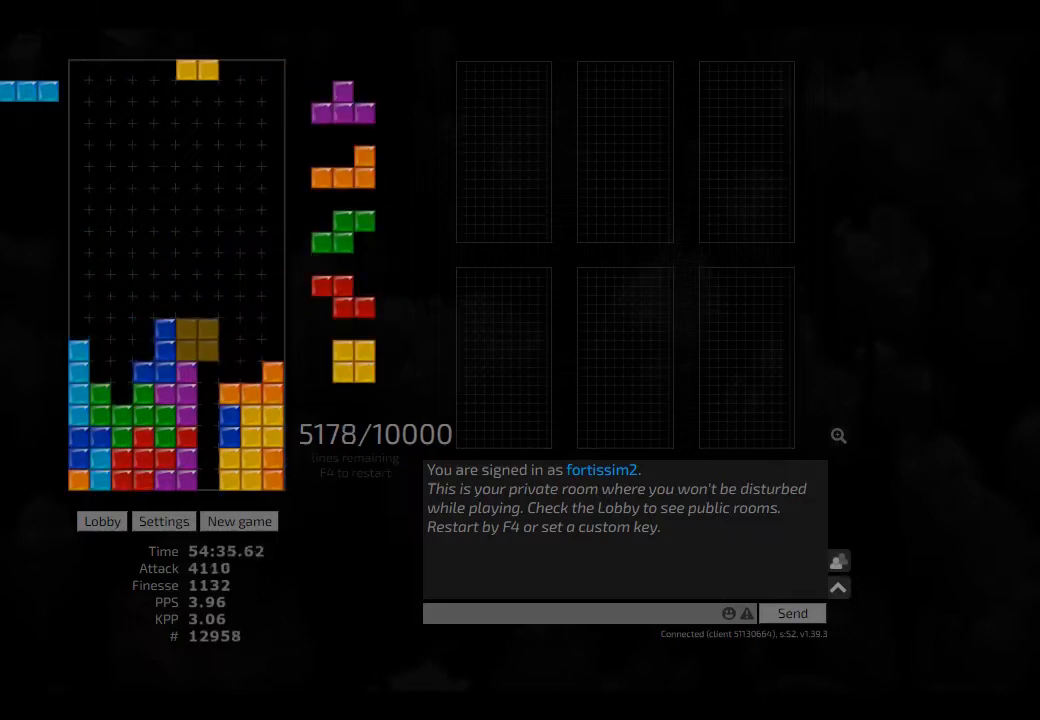
{"keys": ["ccw", "hd"], "events": [[125, "left", "down"], [166, "left", "up"], [166, "right", "up"], [208, "hd", "down"], [291, "ccw", "down"], [333, "ccw", "up"], [333, "hd", "up"], [333, "left", "down"], [416, "right", "down"], [458, "left", "up"], [458, "right", "up"], [500, "ccw", "down"], [500, "hd", "down"]]}
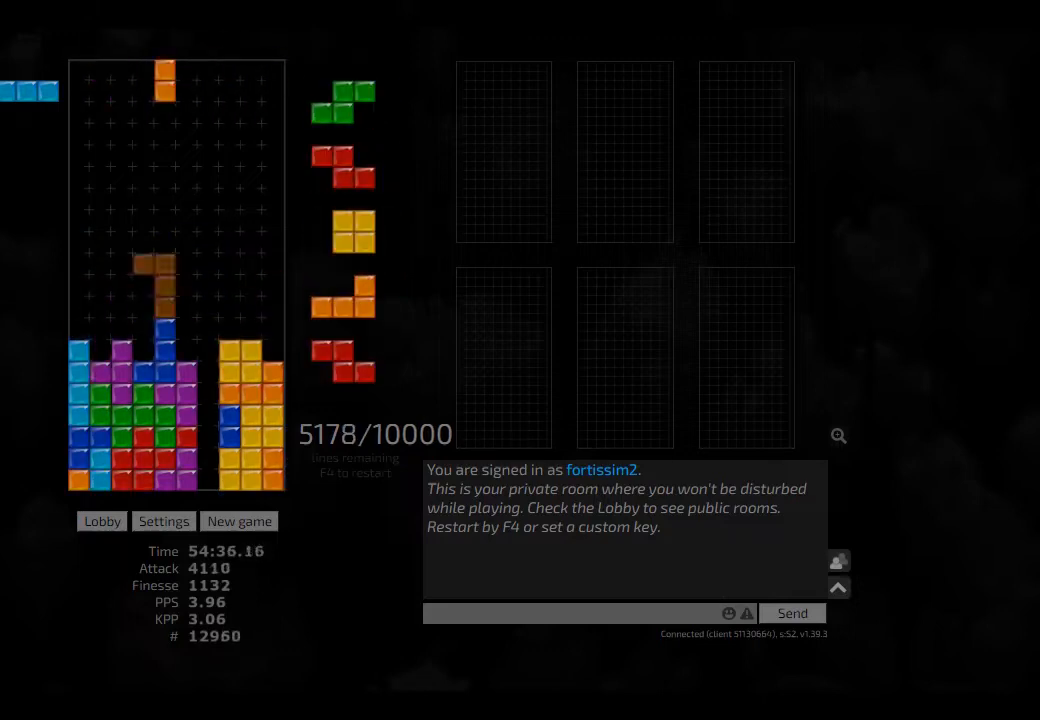
{"keys": [], "events": [[41, "hd", "up"], [41, "right", "down"], [83, "right", "up"], [125, "ccw", "up"], [208, "hd", "down"], [250, "left", "down"], [291, "cw", "down"], [333, "hd", "up"], [375, "cw", "up"], [416, "left", "up"]]}
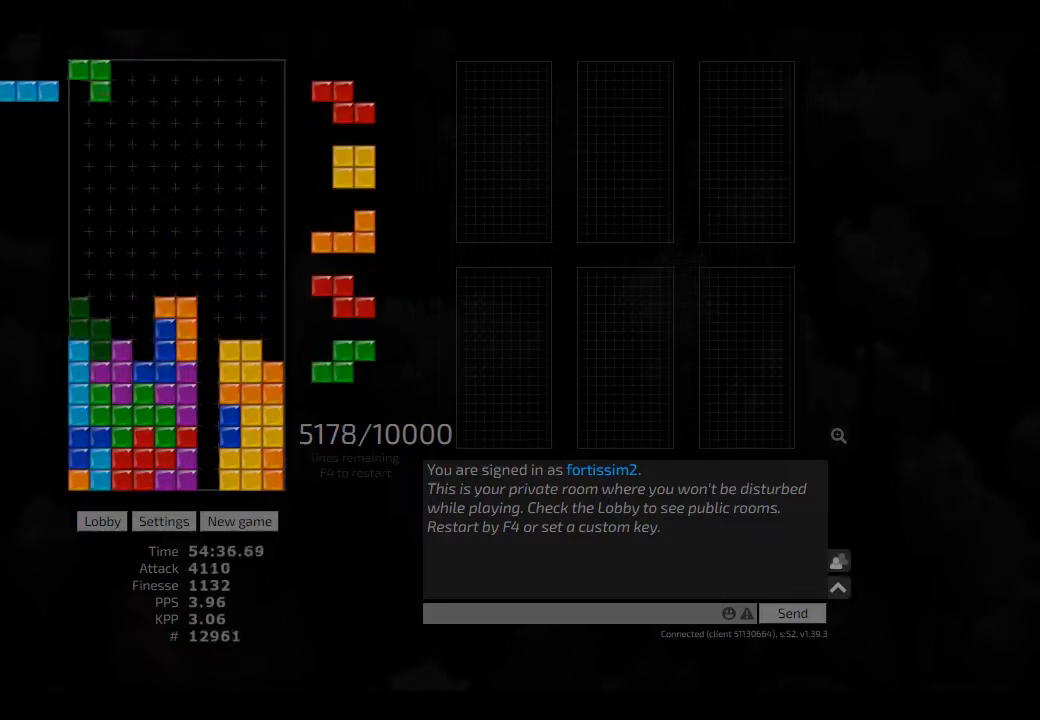
{"keys": ["left", "right"], "events": [[83, "hd", "down"], [166, "hl", "down"], [208, "hd", "up"], [208, "hl", "up"], [333, "hd", "down"], [375, "right", "down"], [500, "hd", "up"], [500, "left", "down"]]}
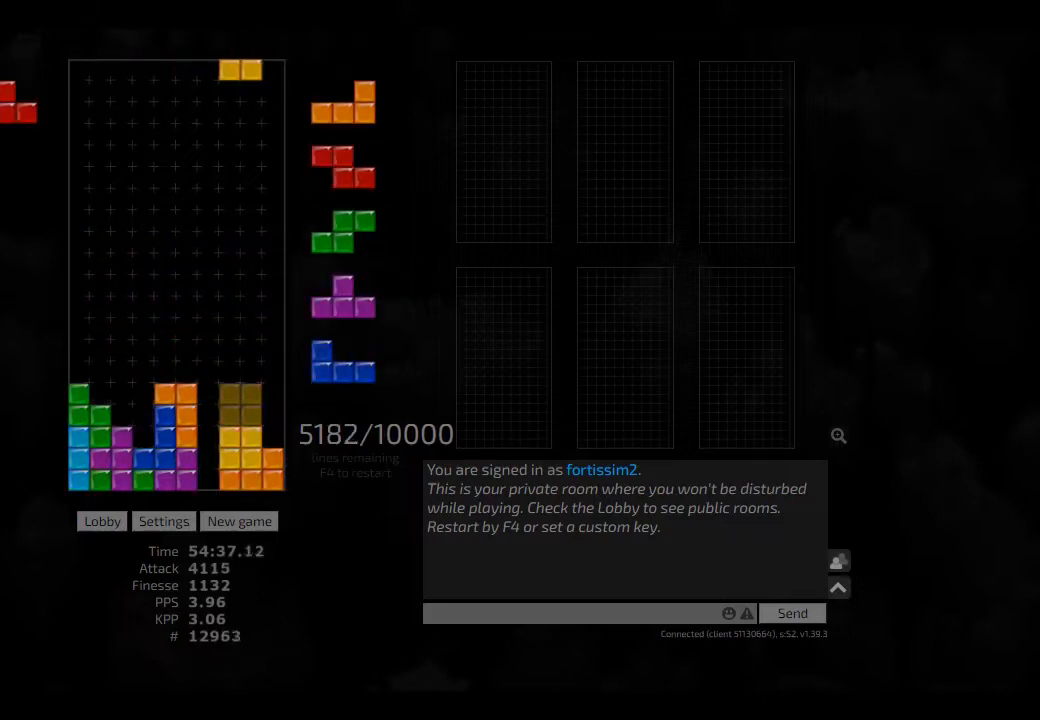
{"keys": ["right"], "events": [[41, "left", "up"], [41, "right", "up"], [125, "hd", "down"], [166, "ccw", "down"], [166, "right", "down"], [208, "hd", "up"], [208, "right", "up"], [250, "ccw", "up"], [291, "right", "down"], [333, "right", "up"], [375, "hd", "down"], [416, "right", "down"], [458, "hd", "up"]]}
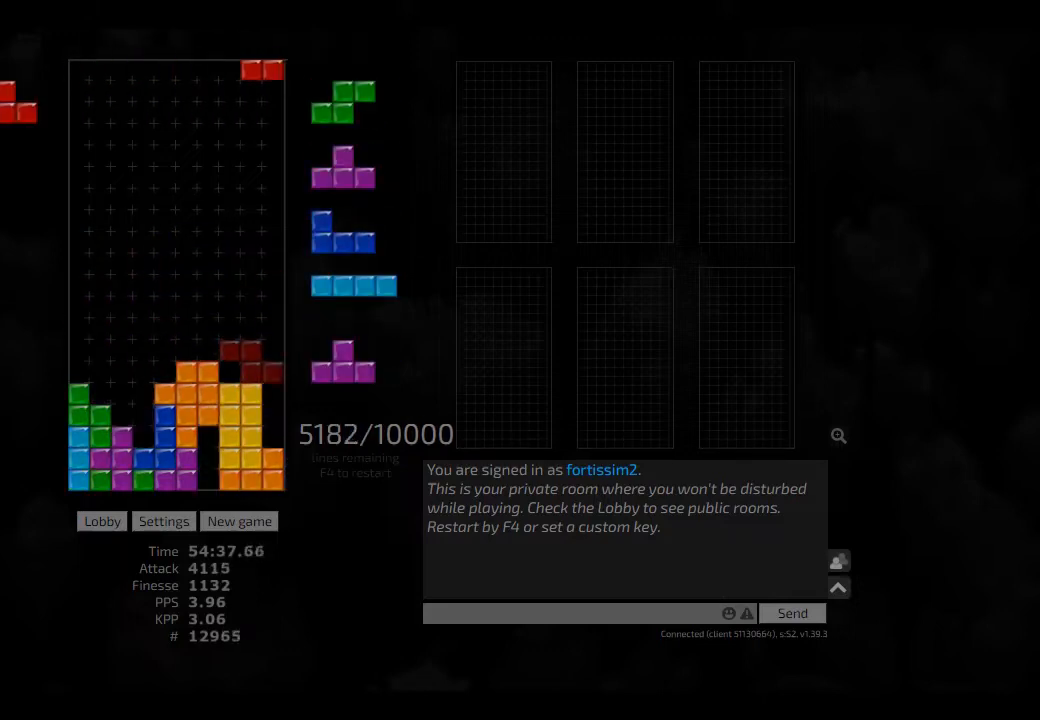
{"keys": ["hd", "left"], "events": [[41, "left", "down"], [83, "left", "up"], [83, "right", "up"], [166, "ccw", "down"], [166, "left", "down"], [208, "ccw", "up"], [208, "left", "up"], [250, "hd", "down"], [333, "hd", "up"], [333, "left", "down"], [416, "left", "up"], [458, "hd", "down"], [500, "left", "down"]]}
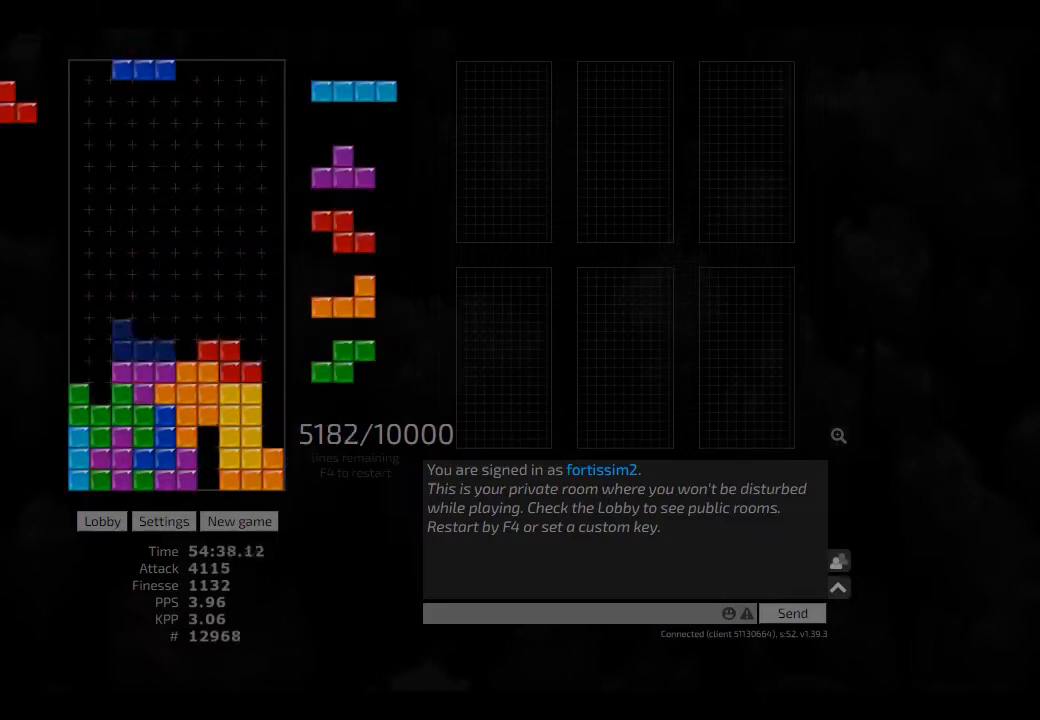
{"keys": ["left"], "events": [[125, "hd", "up"], [166, "left", "up"], [250, "hd", "down"], [291, "cw", "down"], [291, "left", "down"], [333, "hd", "up"], [375, "cw", "up"], [375, "hd", "down"], [375, "left", "up"], [458, "hl", "down"], [500, "hd", "up"], [500, "hl", "up"], [500, "left", "down"]]}
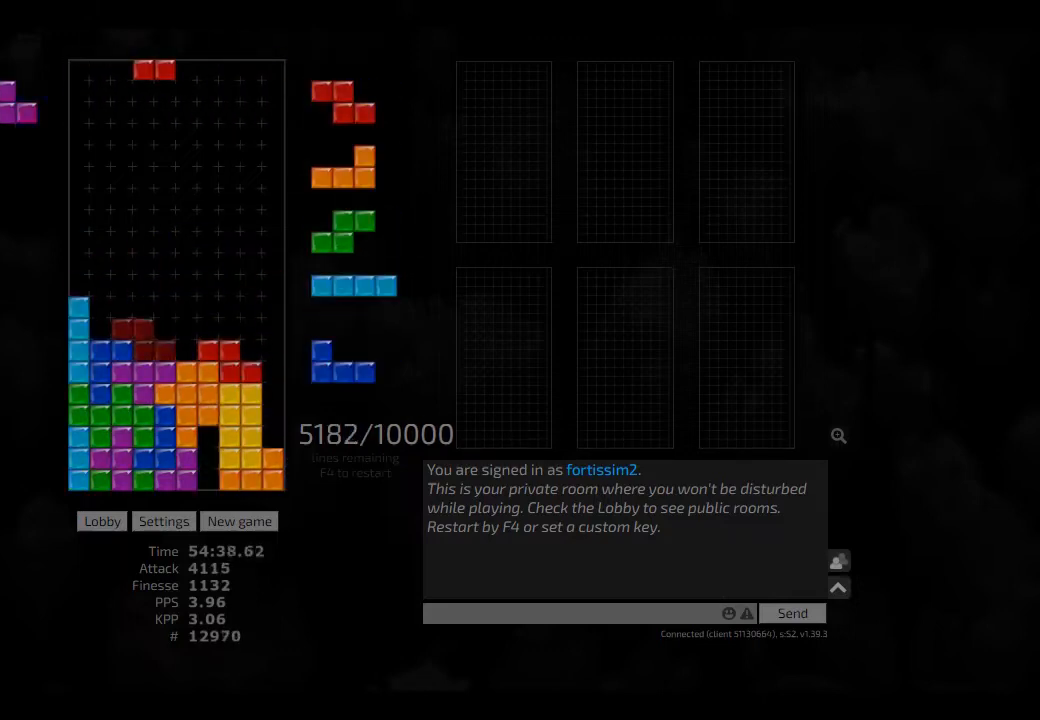
{"keys": ["hd"], "events": [[41, "left", "up"], [166, "hd", "down"], [250, "hl", "down"], [291, "hd", "up"], [333, "hl", "up"], [333, "right", "down"], [416, "right", "up"], [500, "hd", "down"]]}
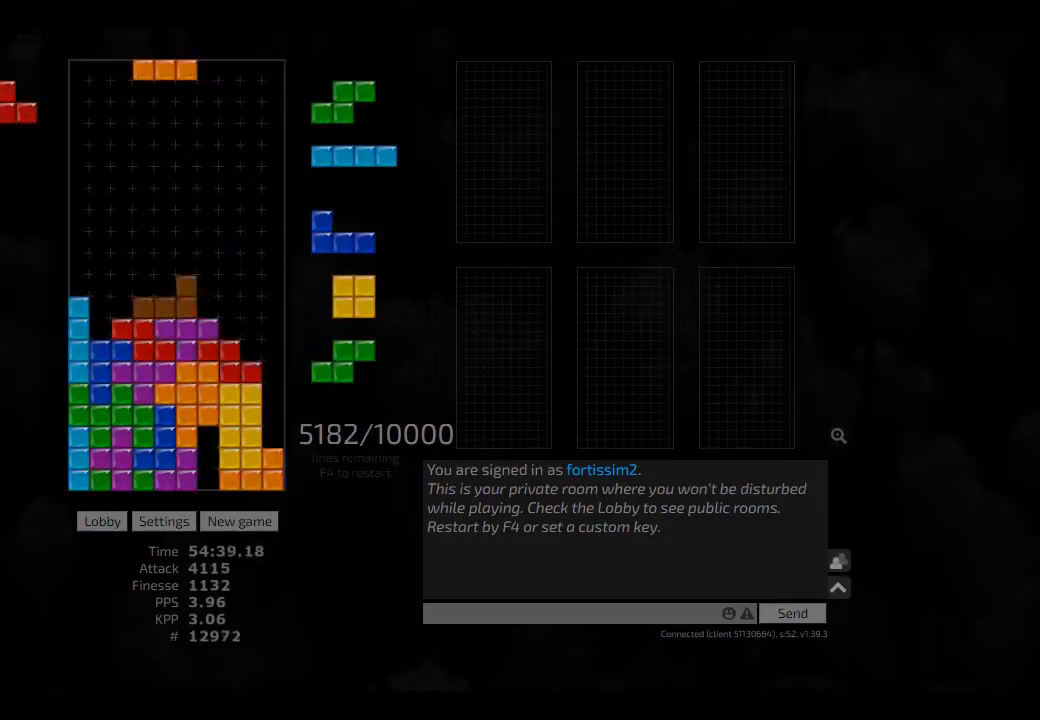
{"keys": ["right"], "events": [[83, "hd", "up"], [83, "left", "down"], [166, "right", "down"], [208, "left", "up"], [291, "hd", "down"], [291, "right", "up"], [375, "hl", "down"], [375, "right", "down"], [458, "hd", "up"], [458, "hl", "up"]]}
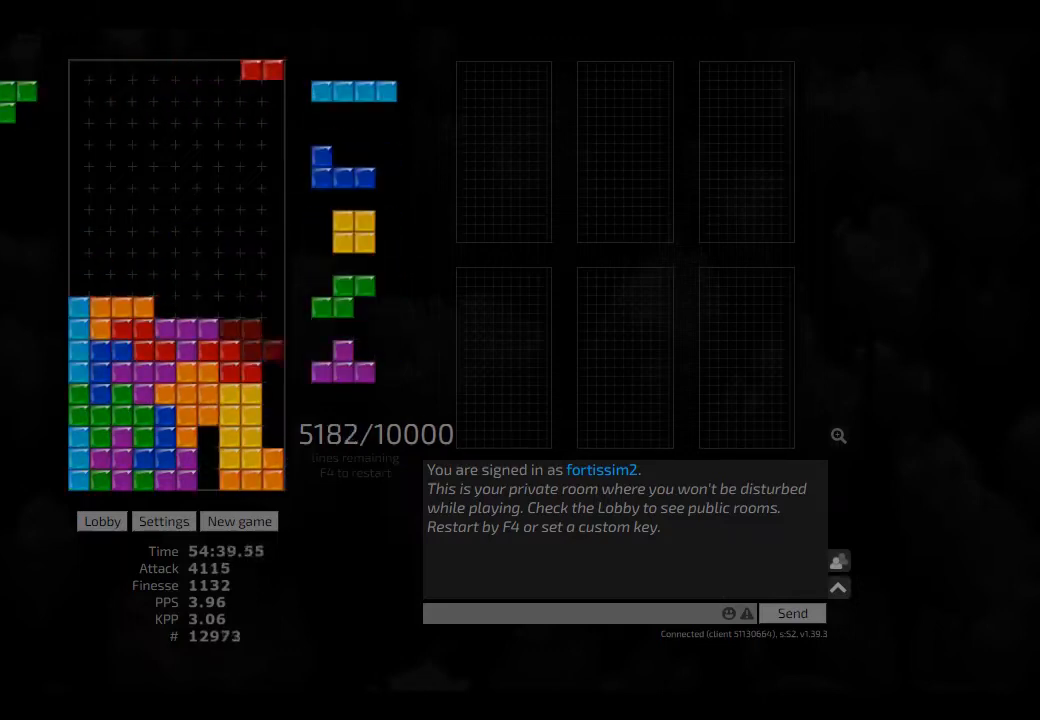
{"keys": ["hd"], "events": [[41, "cw", "down"], [41, "hd", "down"], [125, "cw", "up"], [125, "hd", "up"], [166, "right", "up"], [208, "hd", "down"], [250, "left", "down"], [333, "hd", "up"], [375, "left", "up"], [458, "hd", "down"]]}
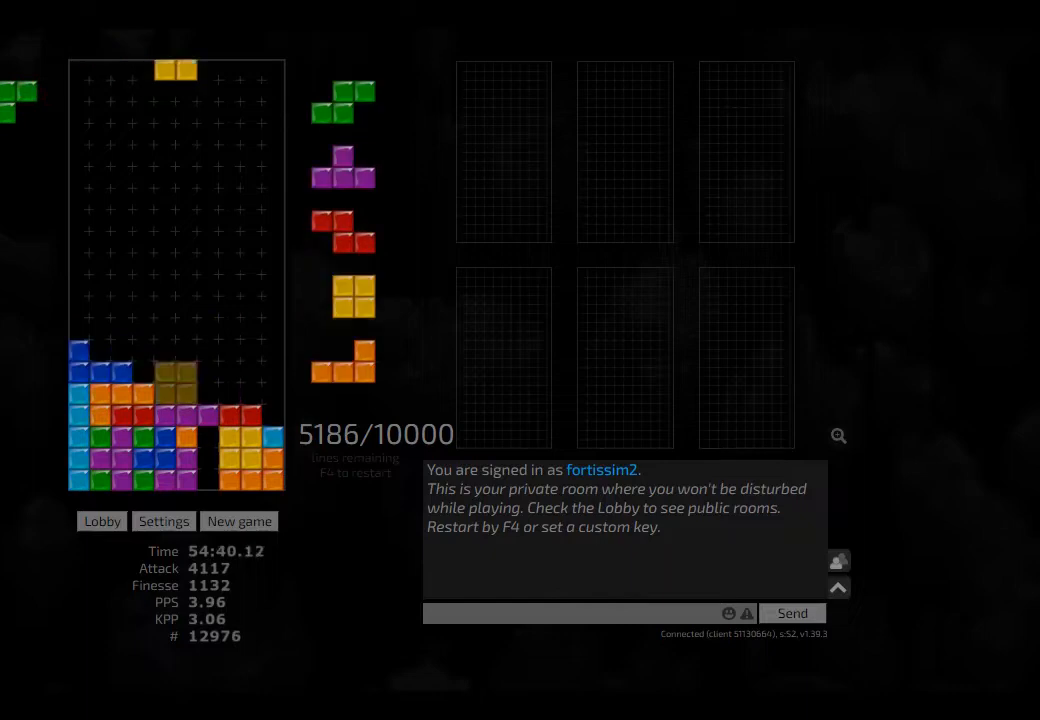
{"keys": [], "events": [[41, "hl", "down"], [83, "cw", "down"], [83, "right", "down"], [125, "hd", "up"], [166, "hl", "up"], [208, "cw", "up"], [208, "right", "up"], [250, "hd", "down"], [333, "hd", "up"], [416, "hd", "down"], [500, "hd", "up"]]}
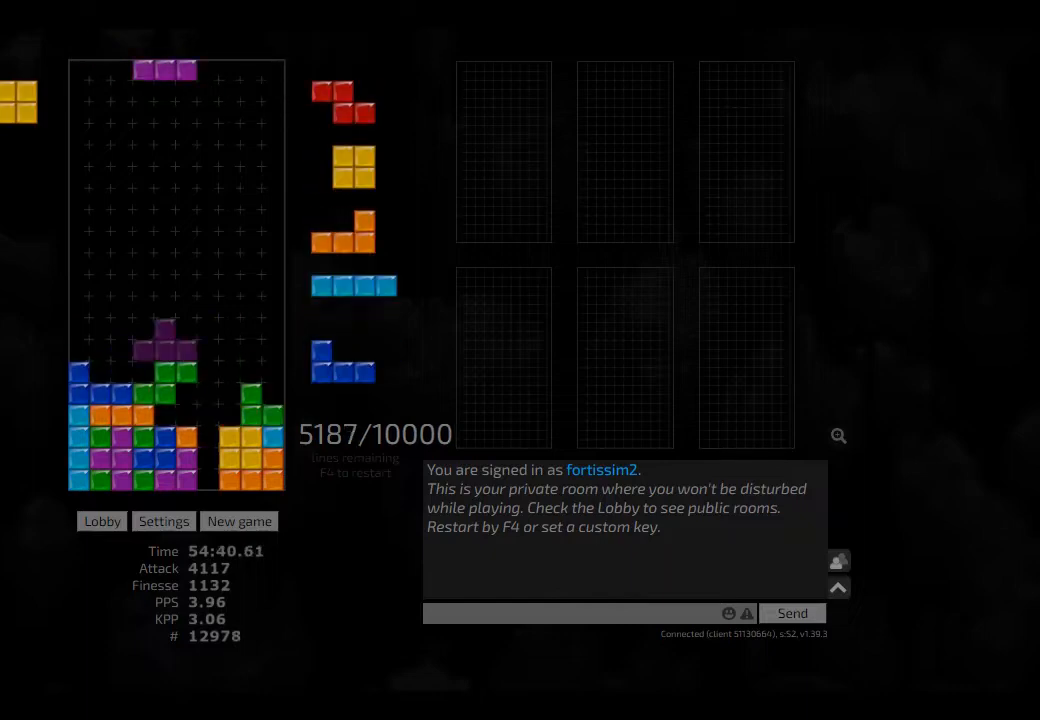
{"keys": ["left"], "events": [[375, "hl", "down"], [416, "left", "down"], [500, "hl", "up"]]}
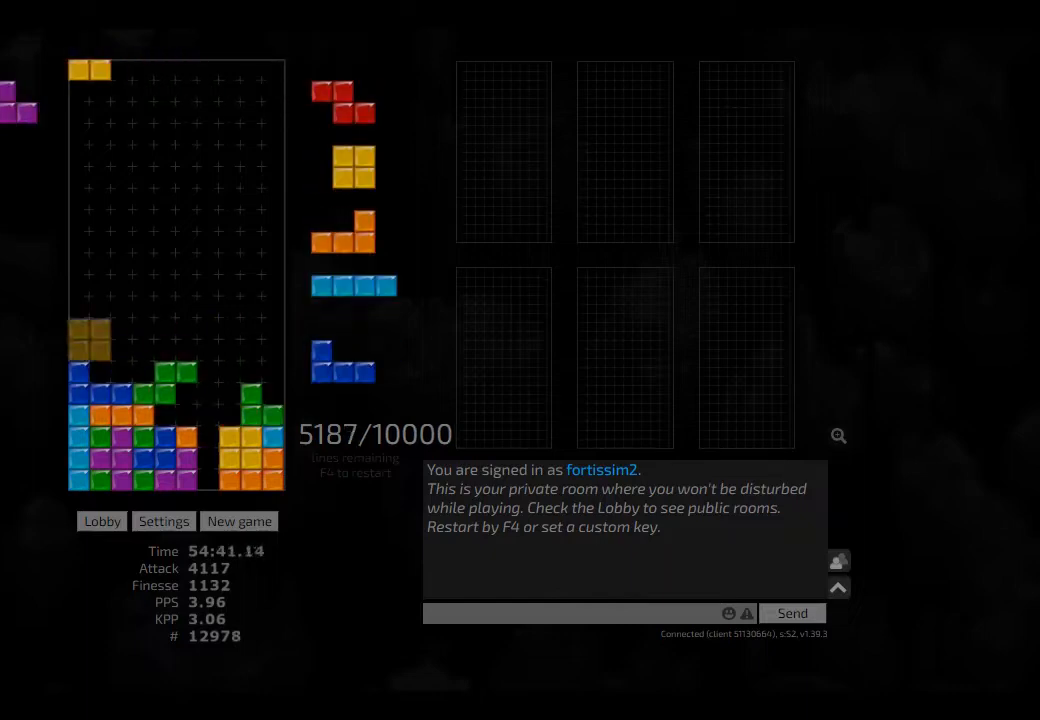
{"keys": ["ccw", "left", "sd"], "events": [[41, "right", "down"], [83, "left", "up"], [125, "right", "up"], [208, "hd", "down"], [250, "right", "down"], [291, "hl", "down"], [375, "hd", "up"], [375, "sd", "down"], [458, "ccw", "down"], [458, "hl", "up"], [458, "left", "down"], [458, "right", "up"]]}
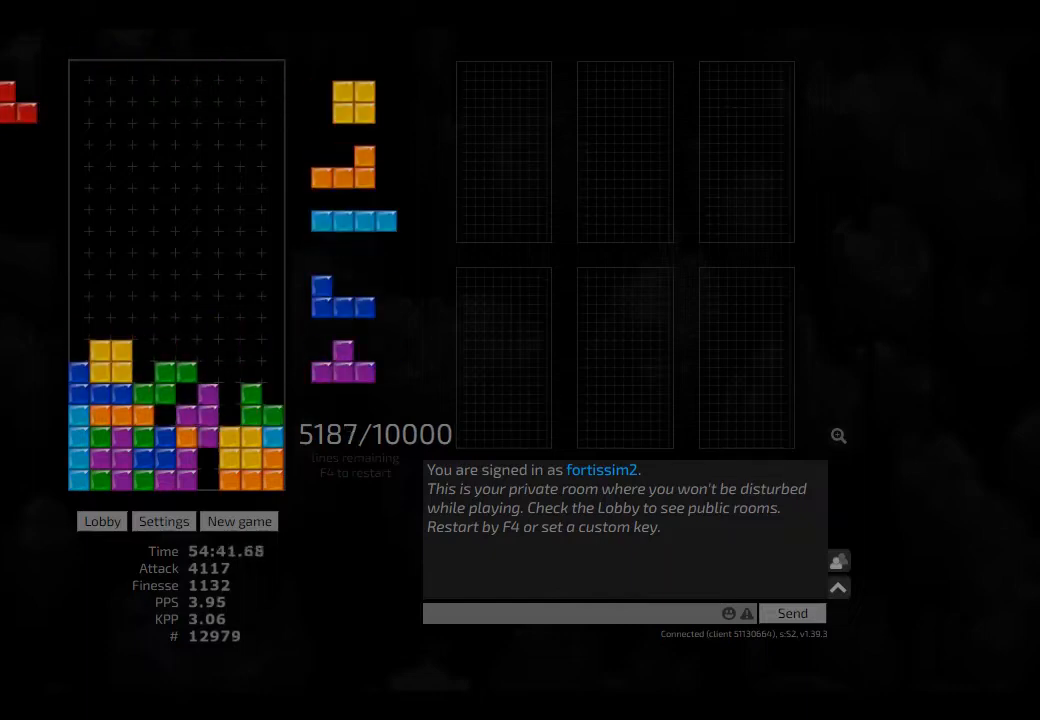
{"keys": ["ccw"], "events": [[41, "ccw", "up"], [83, "cw", "down"], [208, "left", "up"], [250, "cw", "up"], [250, "sd", "up"], [333, "hd", "down"], [416, "hl", "down"], [500, "ccw", "down"], [500, "hd", "up"], [500, "hl", "up"]]}
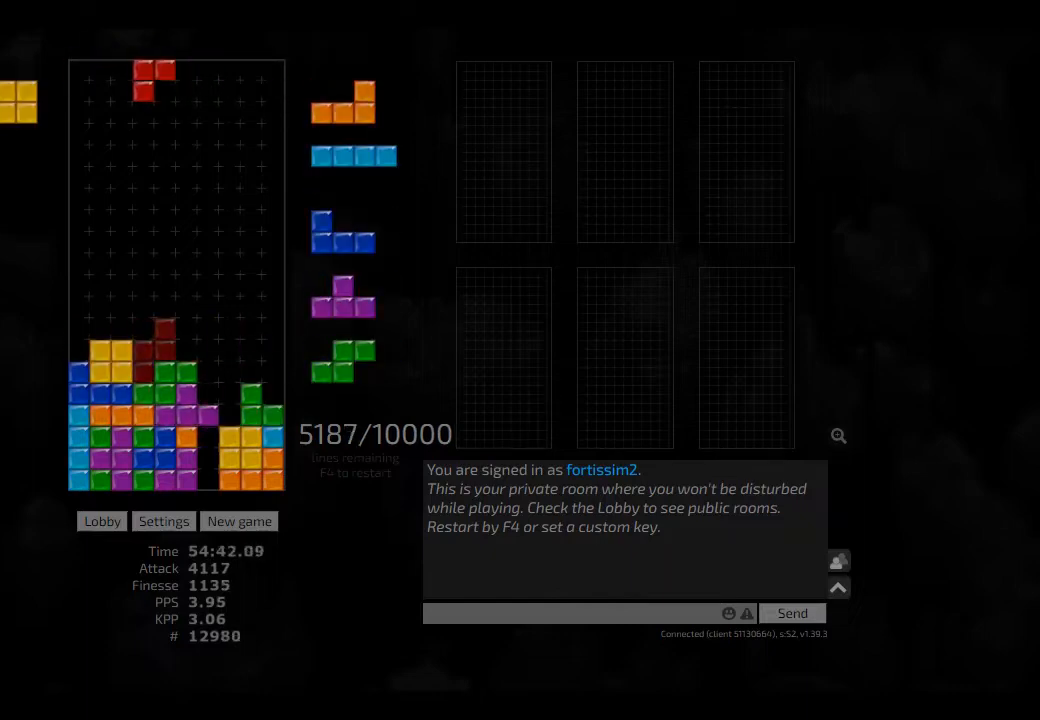
{"keys": ["cw", "right"], "events": [[41, "ccw", "up"], [125, "hd", "down"], [166, "left", "down"], [208, "hd", "up"], [375, "hd", "down"], [416, "left", "up"], [458, "right", "down"], [500, "cw", "down"], [500, "hd", "up"]]}
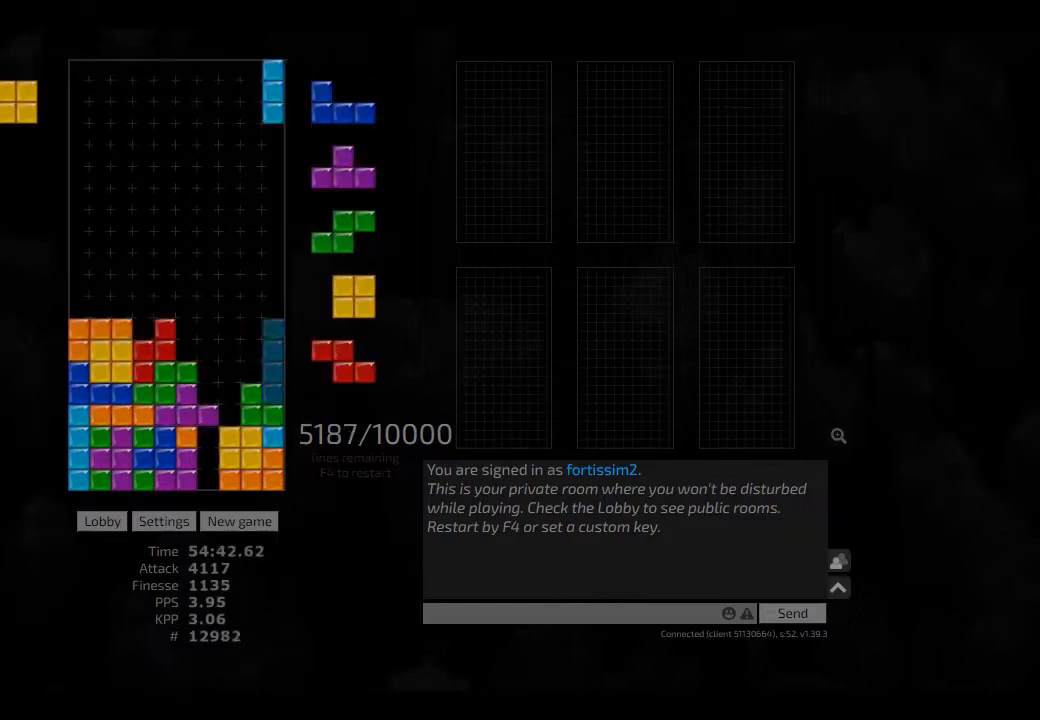
{"keys": ["hd", "hl", "right"], "events": [[83, "cw", "up"], [125, "hd", "down"], [166, "cw", "down"], [166, "hd", "up"], [291, "left", "down"], [291, "right", "up"], [333, "cw", "up"], [333, "left", "up"], [375, "hd", "down"], [416, "hl", "down"], [458, "right", "down"]]}